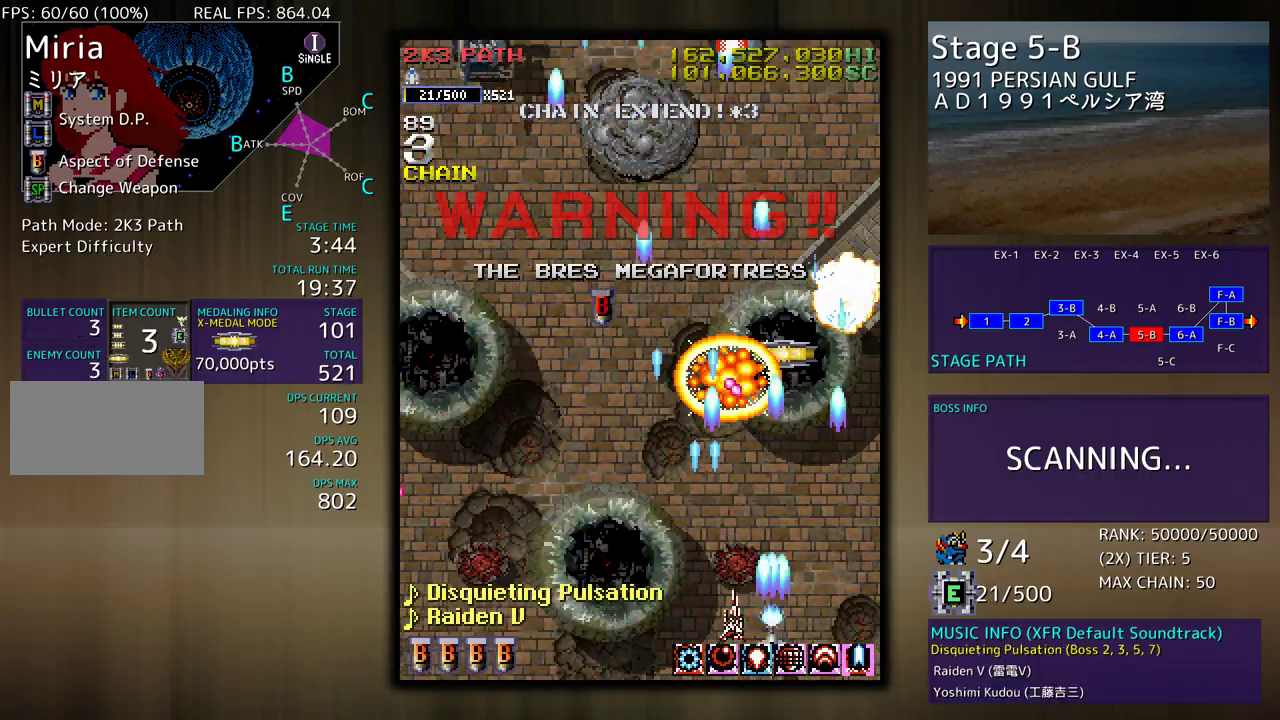
Gameplay with a controller; each line is a JSON object with the inputs held at the frame after it. "events" lists button and stick changes between this image and that frame as [ms after this image, input, new state], when the widget could be followed in between. Not read: L3 R3 other_buttons.
{"buttons": ["DPAD_LEFT"], "events": [[167, "DPAD_DOWN", "up"], [250, "DPAD_UP", "down"], [350, "DPAD_UP", "up"], [400, "DPAD_DOWN", "down"], [417, "DPAD_RIGHT", "up"], [433, "DPAD_LEFT", "down"], [500, "DPAD_DOWN", "up"]]}
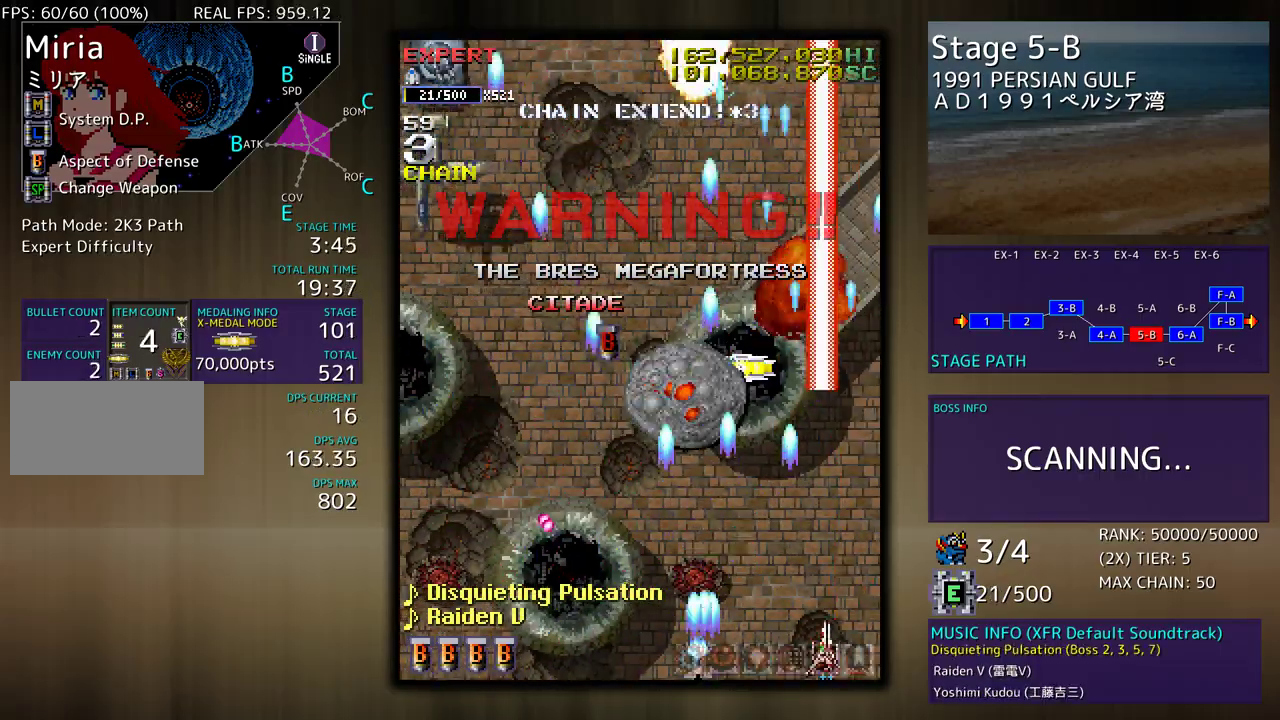
{"buttons": ["DPAD_LEFT"], "events": []}
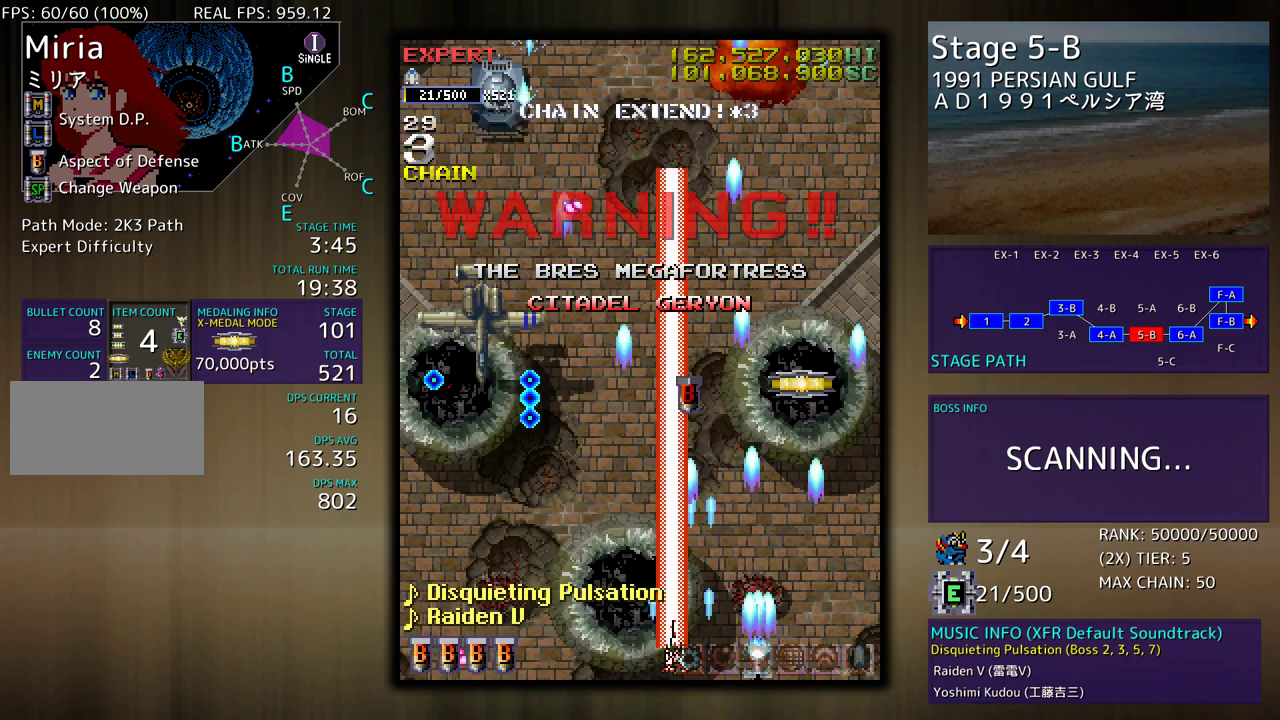
{"buttons": ["DPAD_LEFT"], "events": [[183, "DPAD_DOWN", "down"], [233, "DPAD_LEFT", "up"], [250, "DPAD_RIGHT", "down"], [450, "DPAD_DOWN", "up"], [467, "DPAD_RIGHT", "up"], [483, "DPAD_LEFT", "down"], [483, "DPAD_UP", "down"], [500, "DPAD_UP", "up"]]}
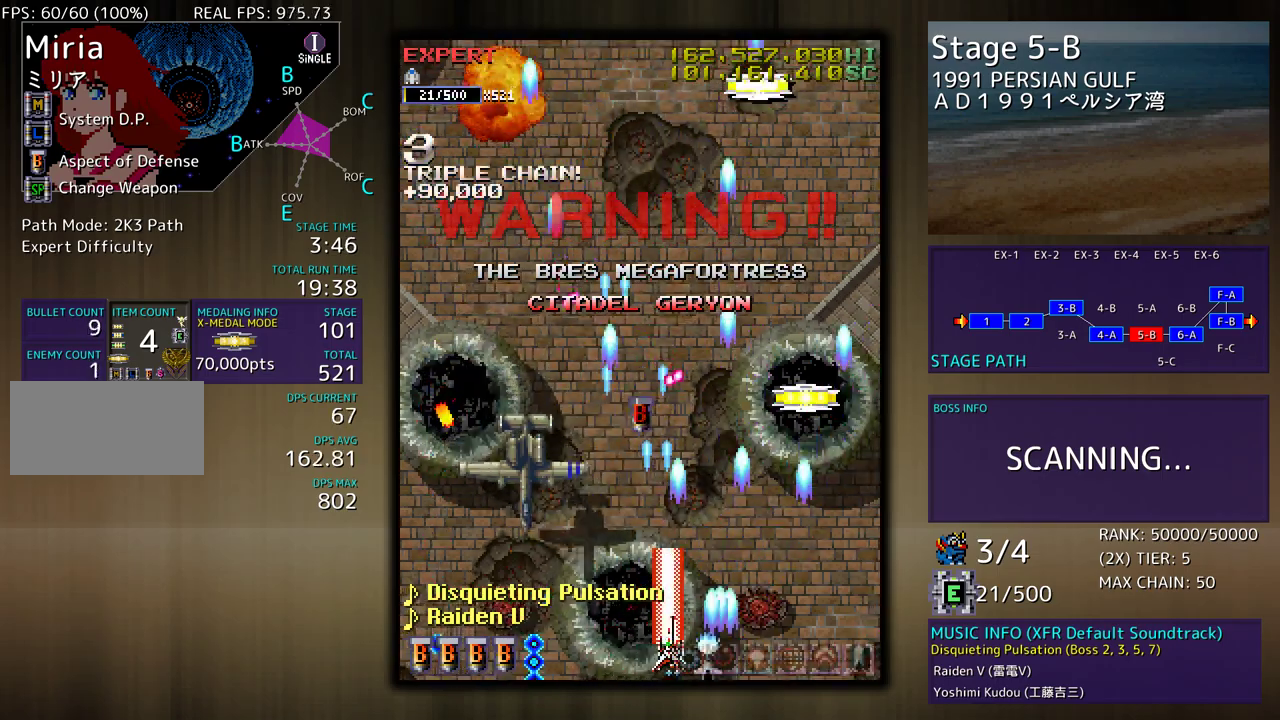
{"buttons": ["DPAD_LEFT"], "events": []}
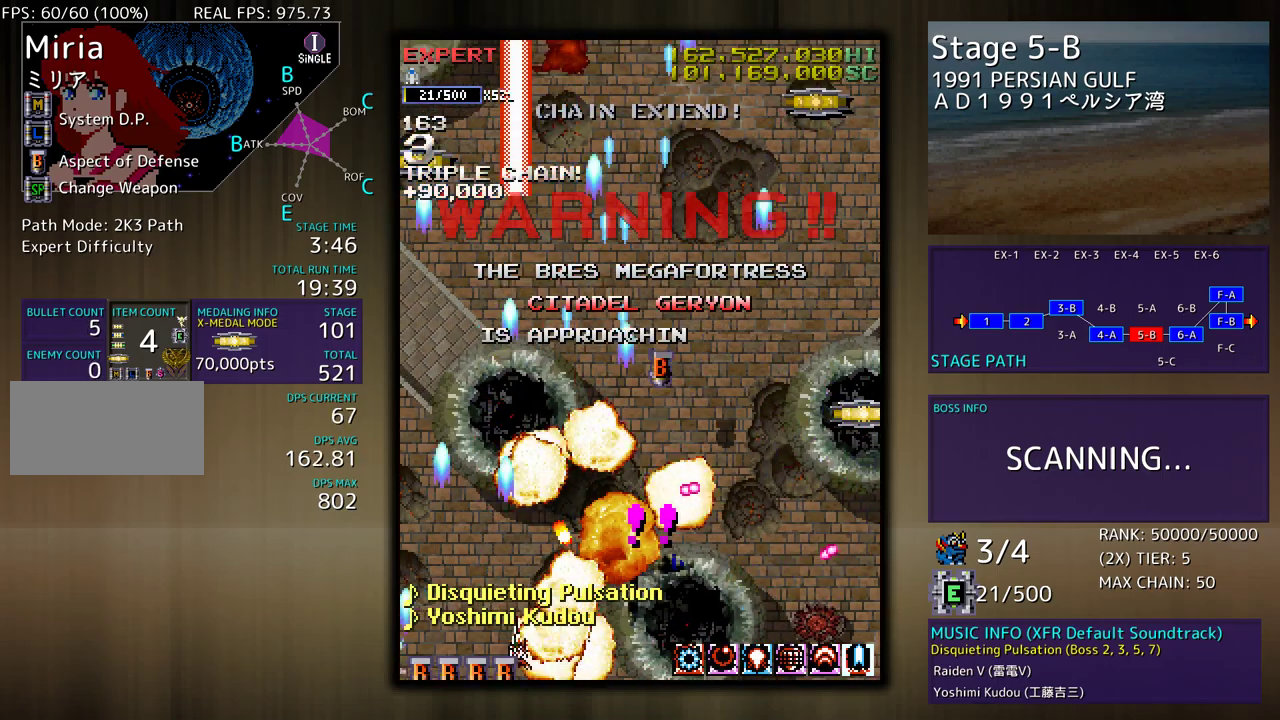
{"buttons": ["DPAD_UP", "DPAD_RIGHT"], "events": [[67, "DPAD_UP", "down"], [283, "DPAD_LEFT", "up"], [333, "DPAD_RIGHT", "down"]]}
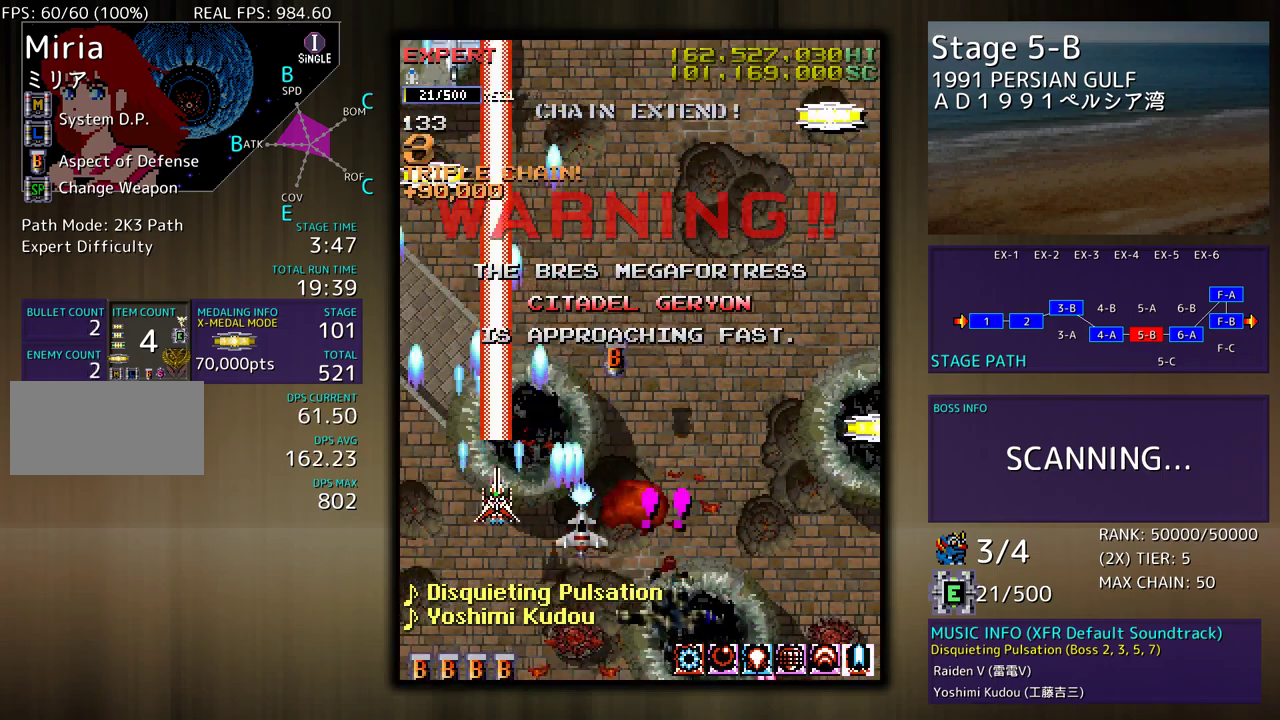
{"buttons": ["DPAD_UP", "DPAD_RIGHT"], "events": [[233, "DPAD_RIGHT", "up"], [483, "DPAD_RIGHT", "down"]]}
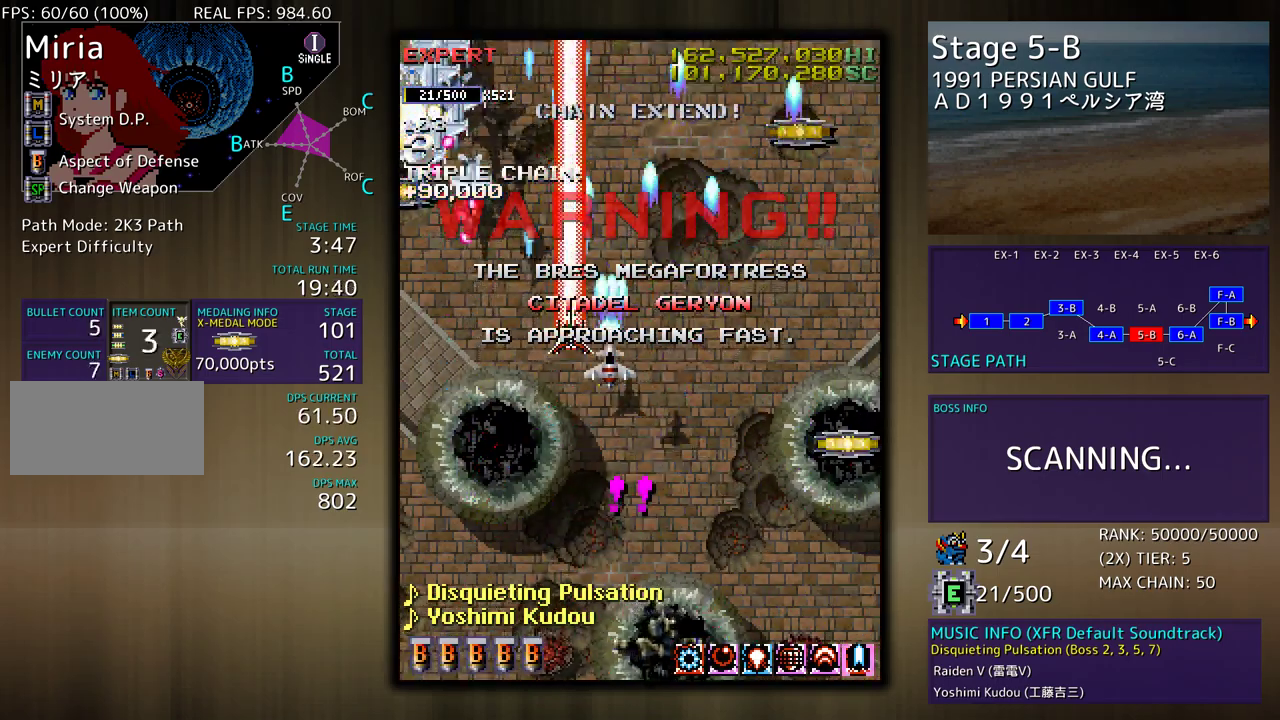
{"buttons": ["DPAD_DOWN"], "events": [[50, "DPAD_DOWN", "down"], [50, "DPAD_UP", "up"], [83, "DPAD_RIGHT", "up"], [217, "DPAD_RIGHT", "down"], [417, "DPAD_RIGHT", "up"]]}
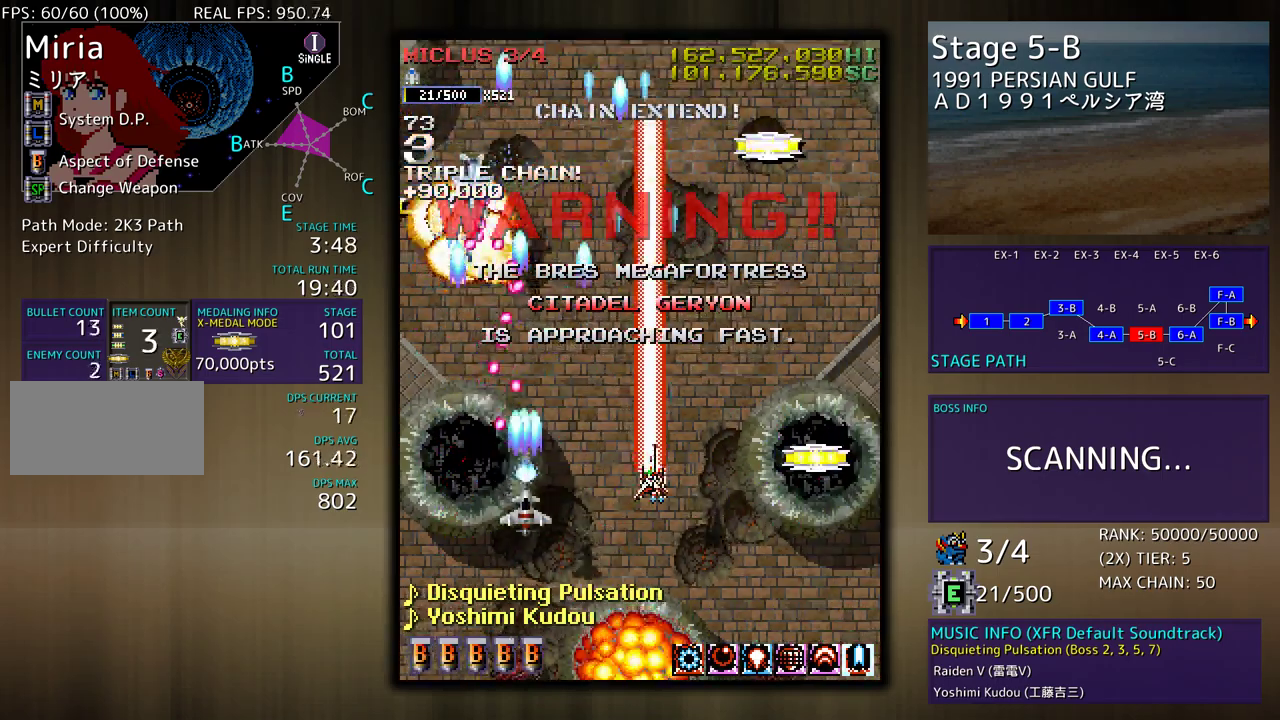
{"buttons": ["DPAD_UP", "DPAD_RIGHT"], "events": [[167, "DPAD_RIGHT", "down"], [483, "DPAD_DOWN", "up"], [500, "DPAD_UP", "down"]]}
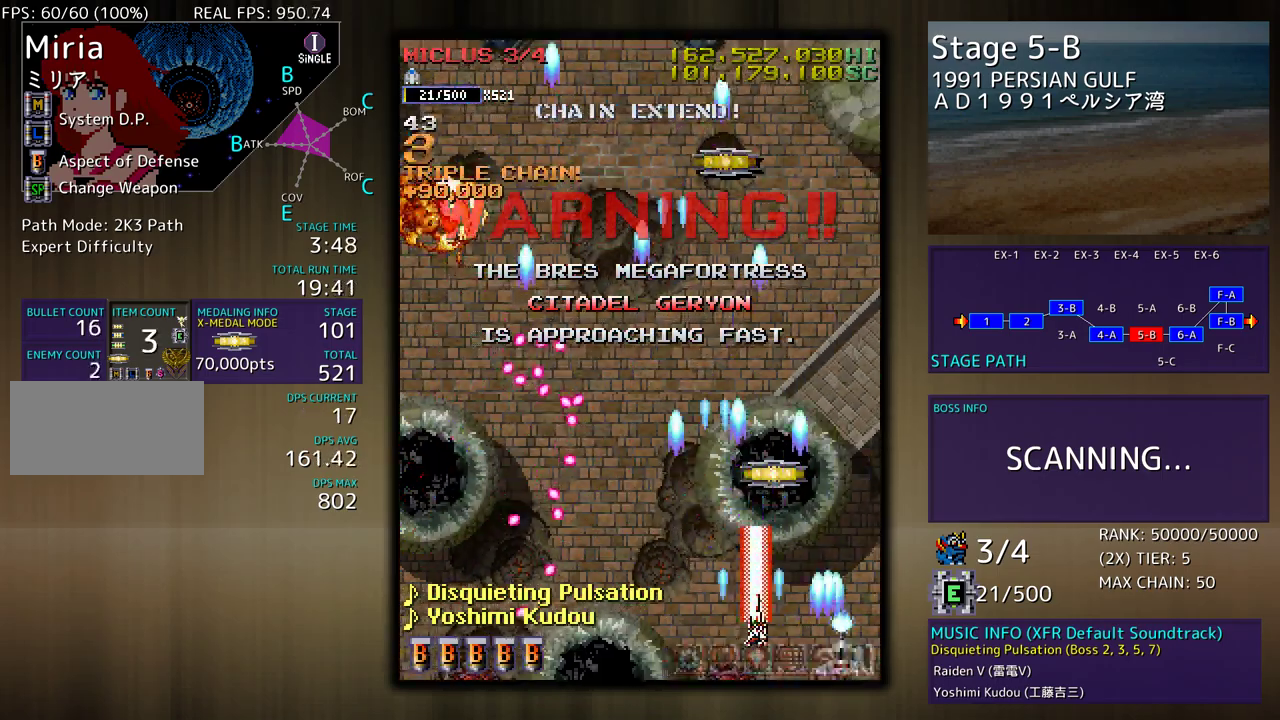
{"buttons": [], "events": [[167, "DPAD_RIGHT", "up"], [433, "DPAD_UP", "up"]]}
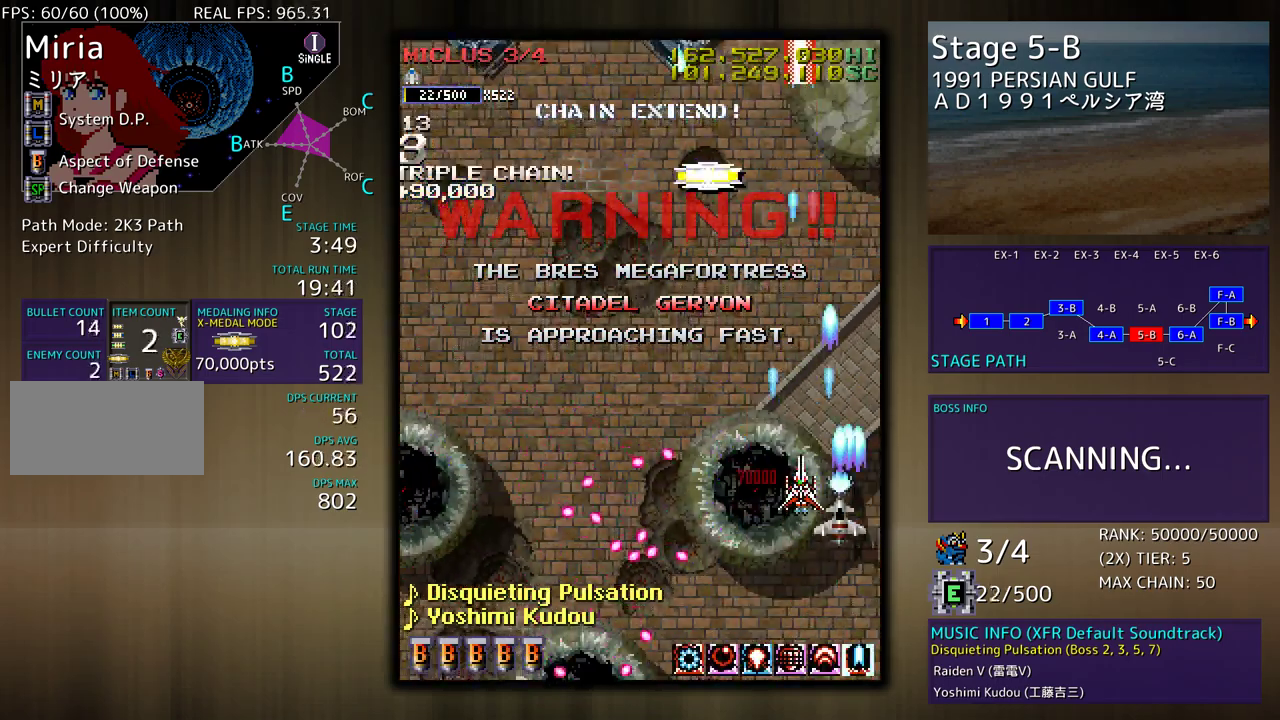
{"buttons": ["DPAD_RIGHT"], "events": [[383, "DPAD_RIGHT", "down"]]}
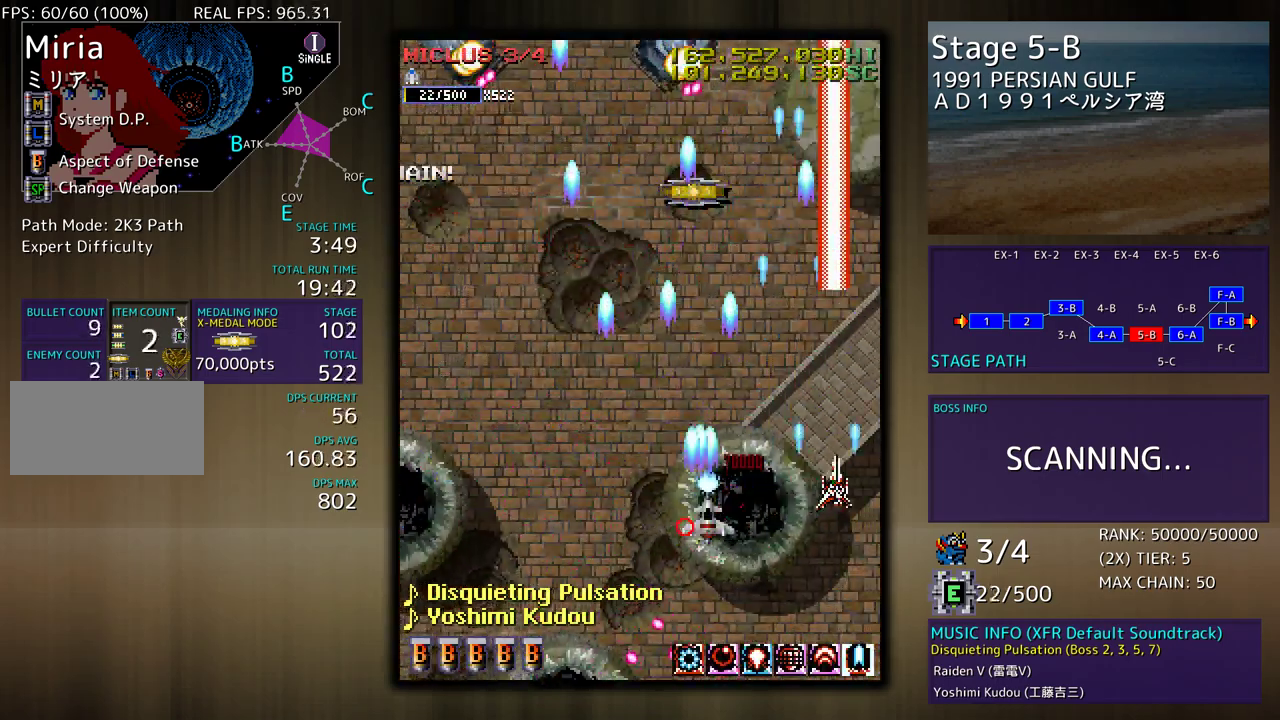
{"buttons": ["DPAD_DOWN", "DPAD_LEFT"], "events": [[33, "DPAD_UP", "down"], [50, "DPAD_RIGHT", "up"], [67, "DPAD_LEFT", "down"], [83, "DPAD_UP", "up"], [267, "DPAD_DOWN", "down"]]}
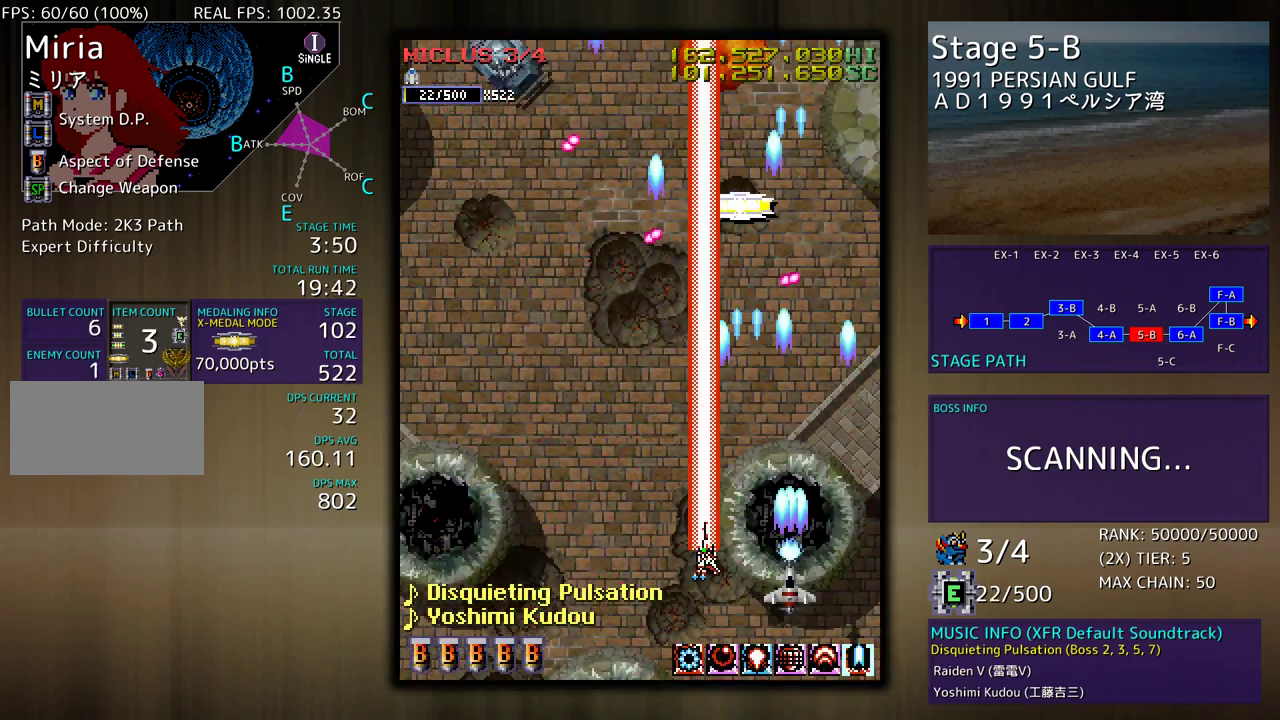
{"buttons": ["DPAD_LEFT"], "events": [[33, "DPAD_DOWN", "up"]]}
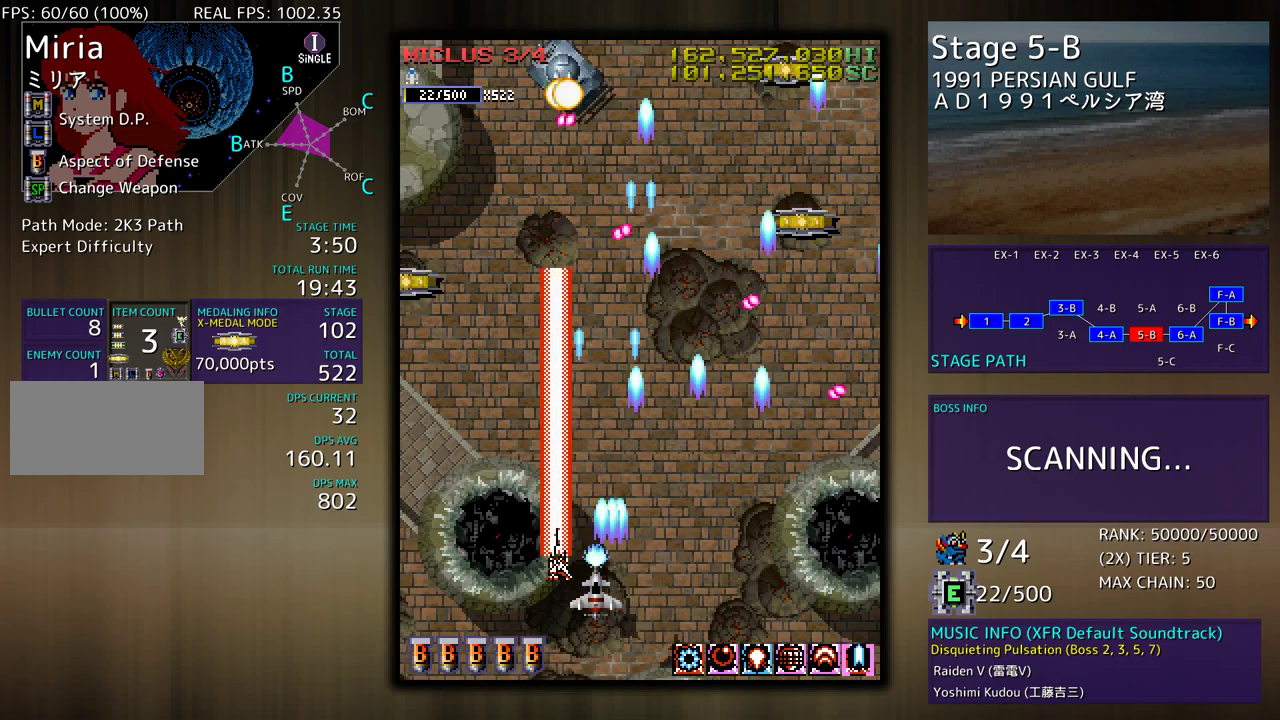
{"buttons": [], "events": [[117, "DPAD_LEFT", "up"], [383, "DPAD_DOWN", "down"], [450, "DPAD_DOWN", "up"]]}
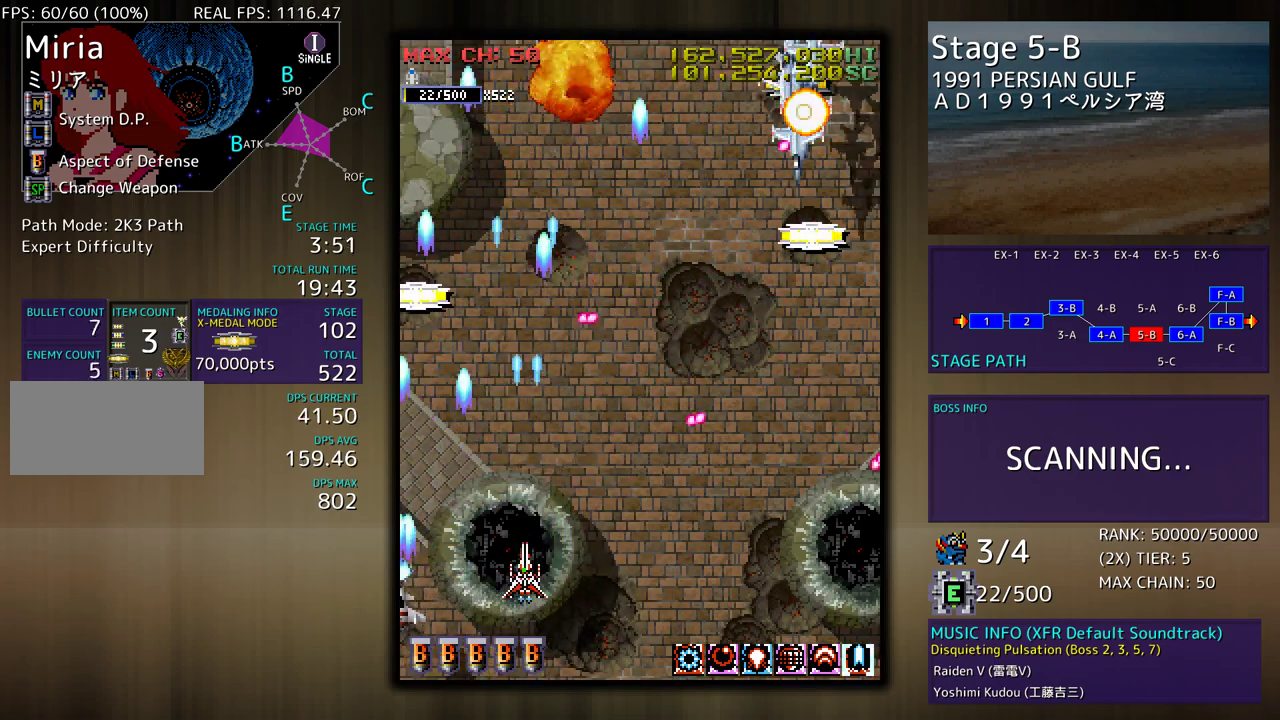
{"buttons": [], "events": [[33, "DPAD_LEFT", "down"], [233, "DPAD_UP", "down"], [333, "DPAD_LEFT", "up"], [367, "DPAD_RIGHT", "down"], [450, "DPAD_UP", "up"], [483, "DPAD_RIGHT", "up"]]}
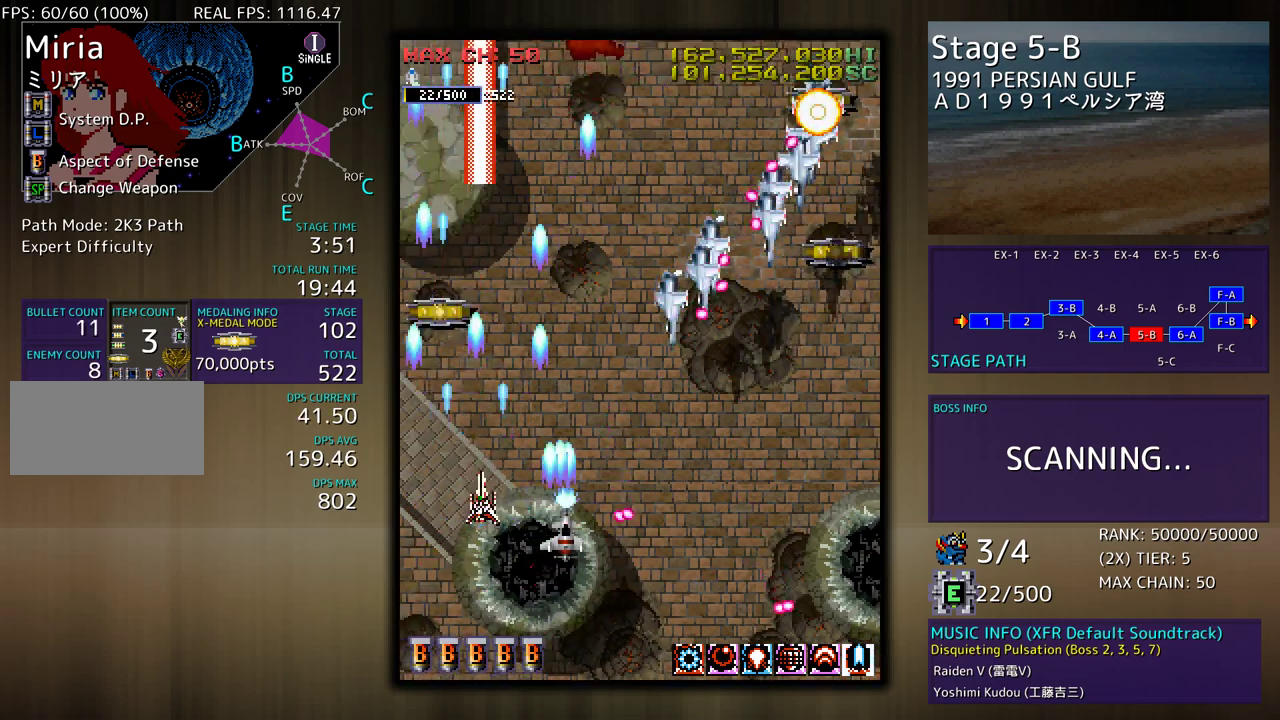
{"buttons": ["DPAD_RIGHT"], "events": [[117, "DPAD_DOWN", "down"], [117, "DPAD_RIGHT", "down"], [483, "DPAD_DOWN", "up"]]}
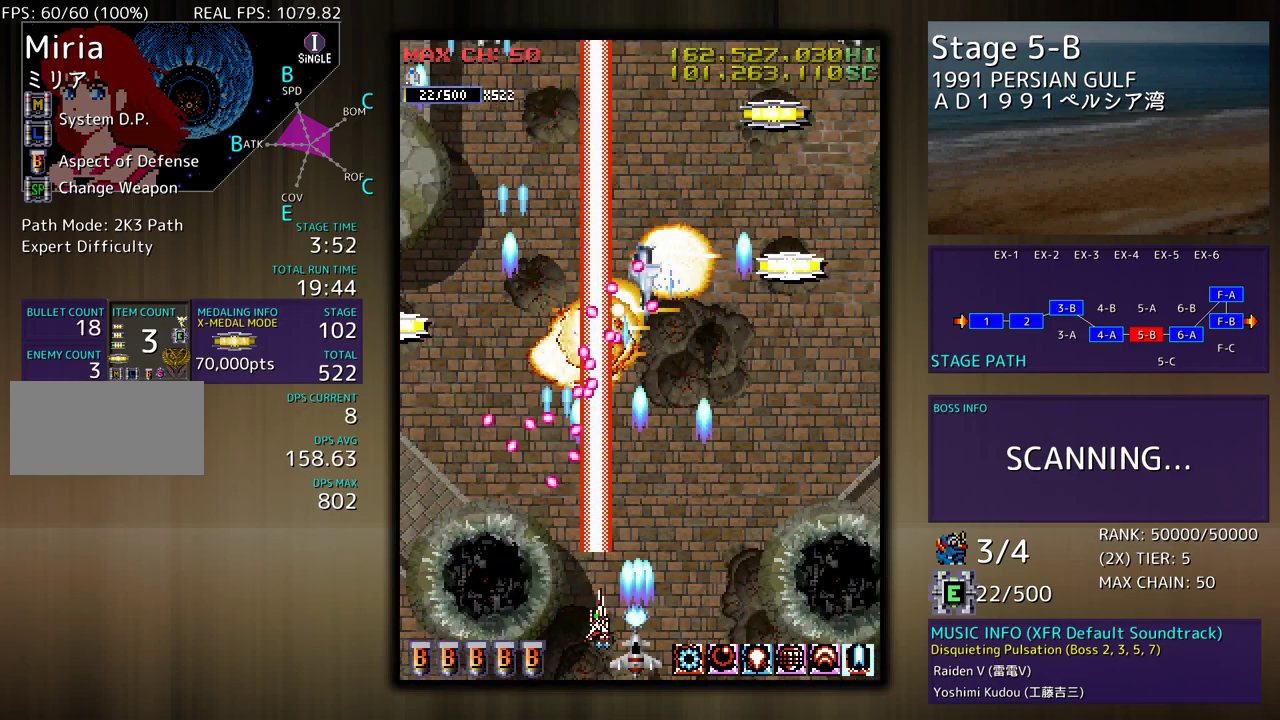
{"buttons": ["DPAD_RIGHT"], "events": []}
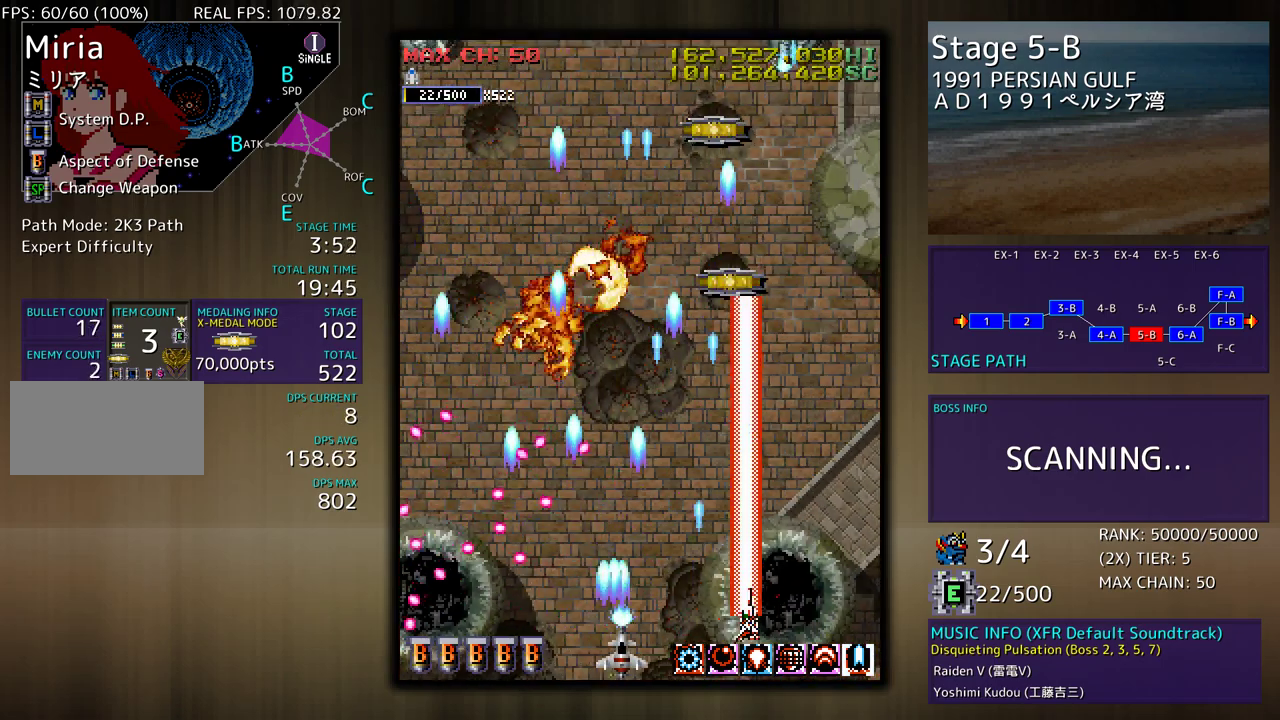
{"buttons": [], "events": [[150, "DPAD_RIGHT", "up"], [150, "DPAD_UP", "down"], [300, "DPAD_UP", "up"]]}
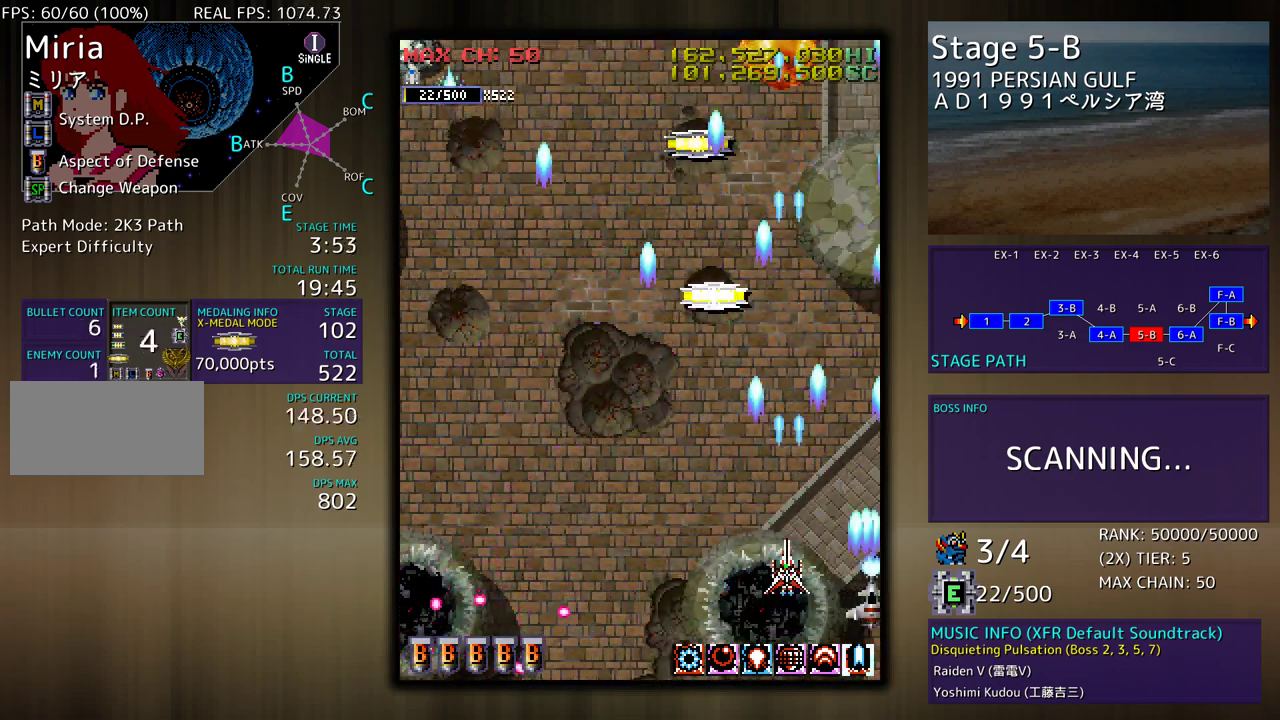
{"buttons": ["DPAD_LEFT"], "events": [[17, "DPAD_LEFT", "down"]]}
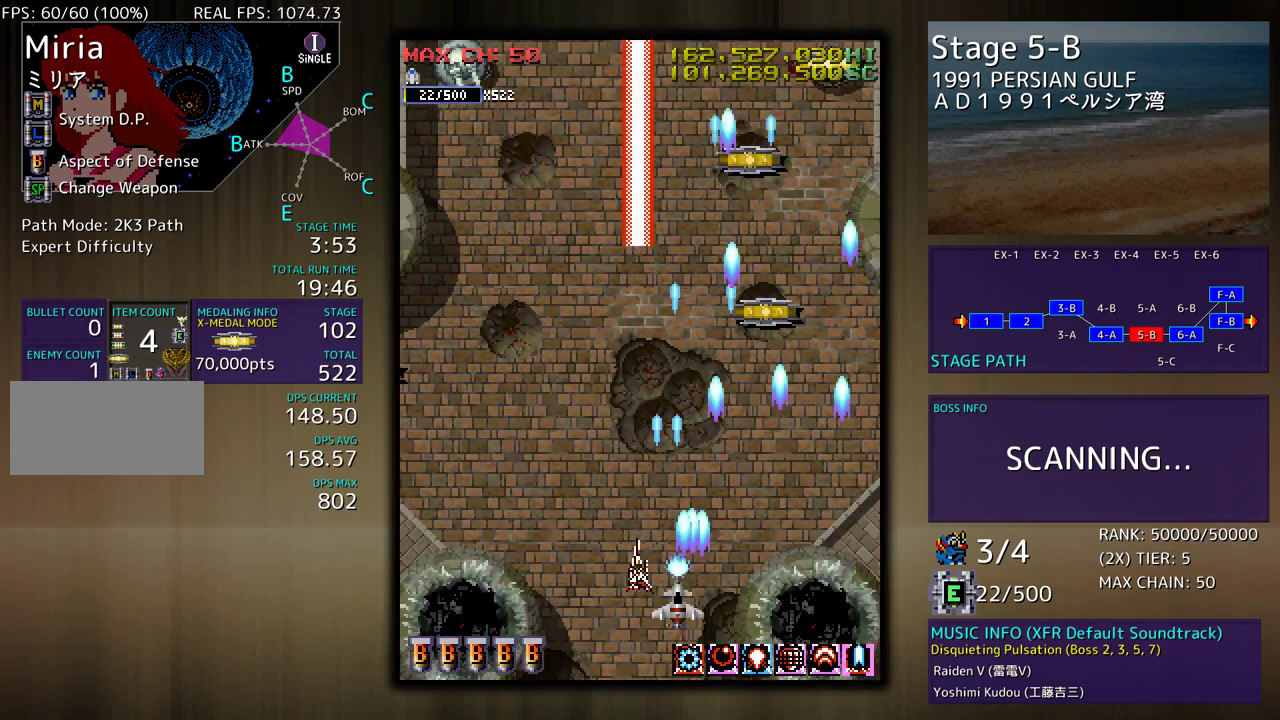
{"buttons": [], "events": [[167, "DPAD_DOWN", "down"], [233, "DPAD_DOWN", "up"], [383, "DPAD_LEFT", "up"]]}
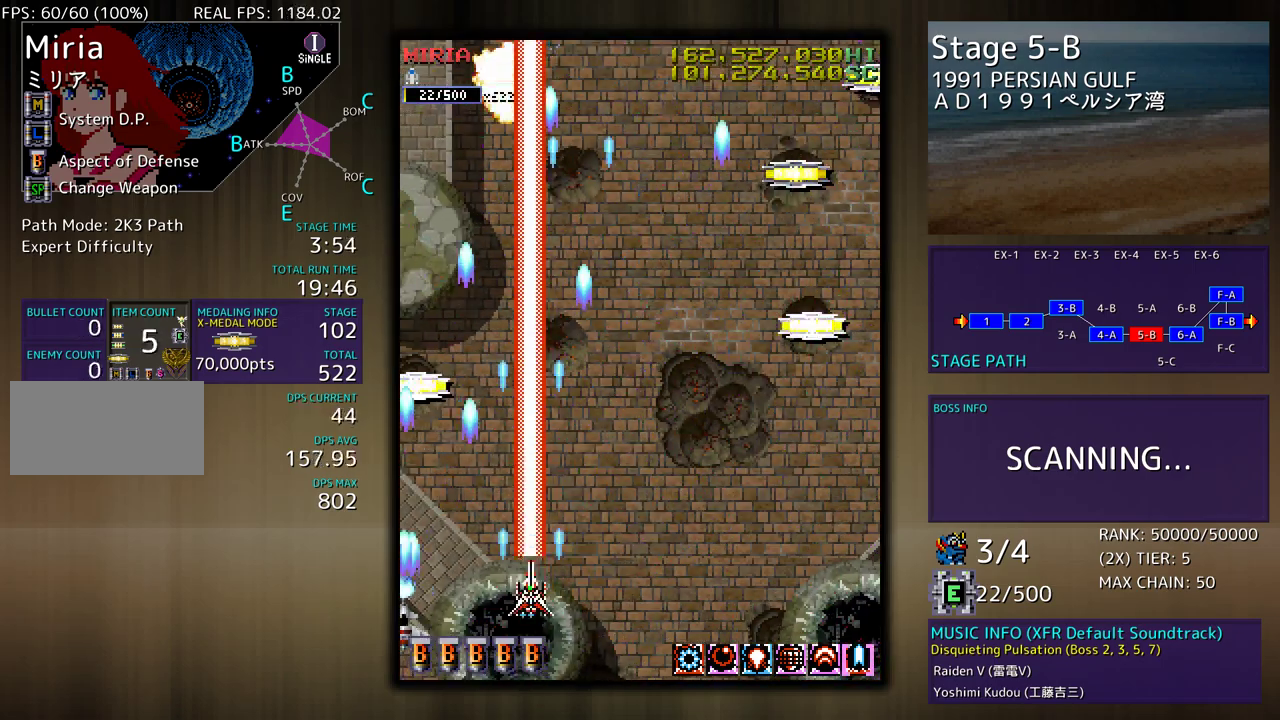
{"buttons": ["DPAD_UP", "DPAD_LEFT"], "events": [[333, "DPAD_LEFT", "down"], [400, "DPAD_UP", "down"]]}
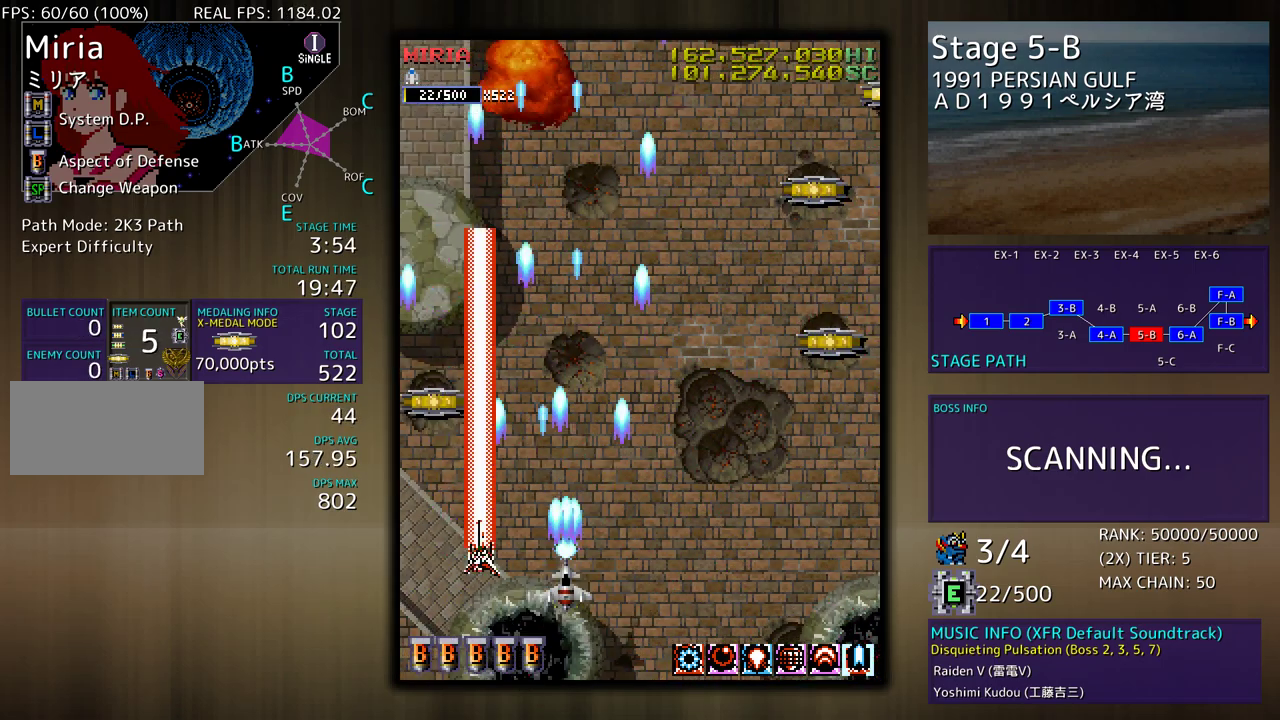
{"buttons": ["DPAD_DOWN", "DPAD_RIGHT"], "events": [[250, "DPAD_LEFT", "up"], [350, "DPAD_RIGHT", "down"], [400, "DPAD_UP", "up"], [467, "DPAD_DOWN", "down"]]}
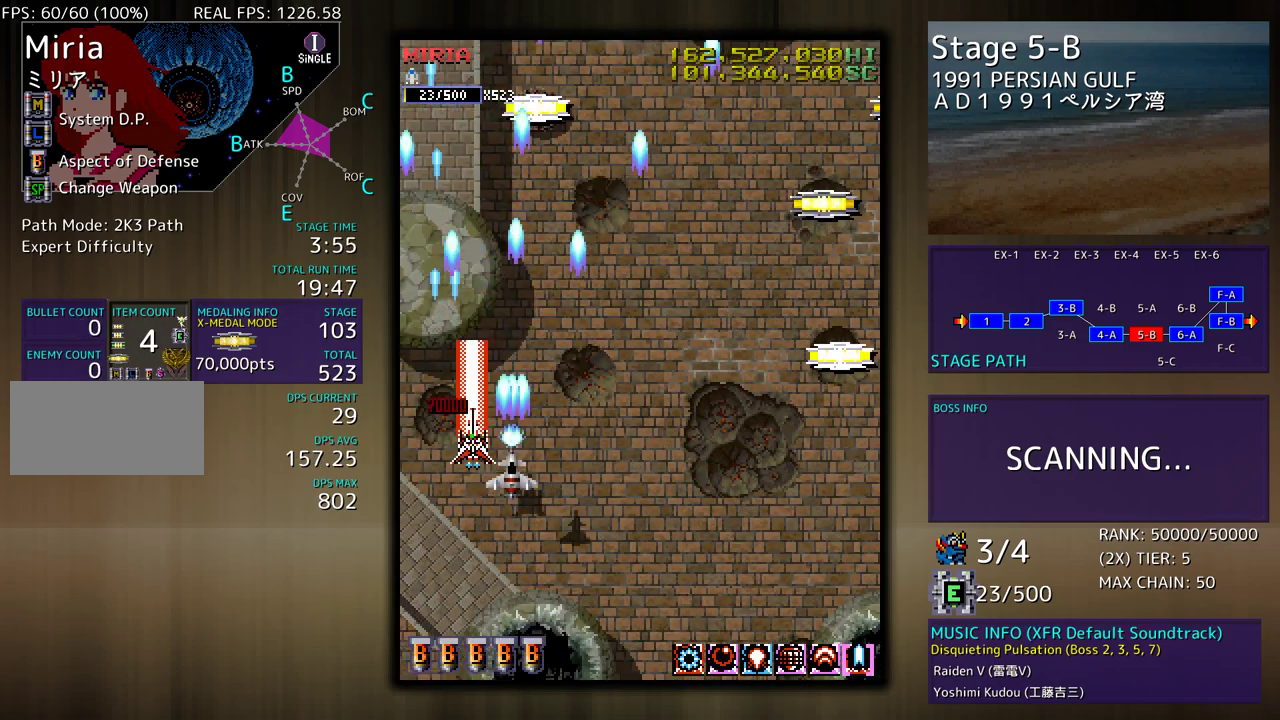
{"buttons": ["DPAD_RIGHT"], "events": [[117, "DPAD_DOWN", "up"]]}
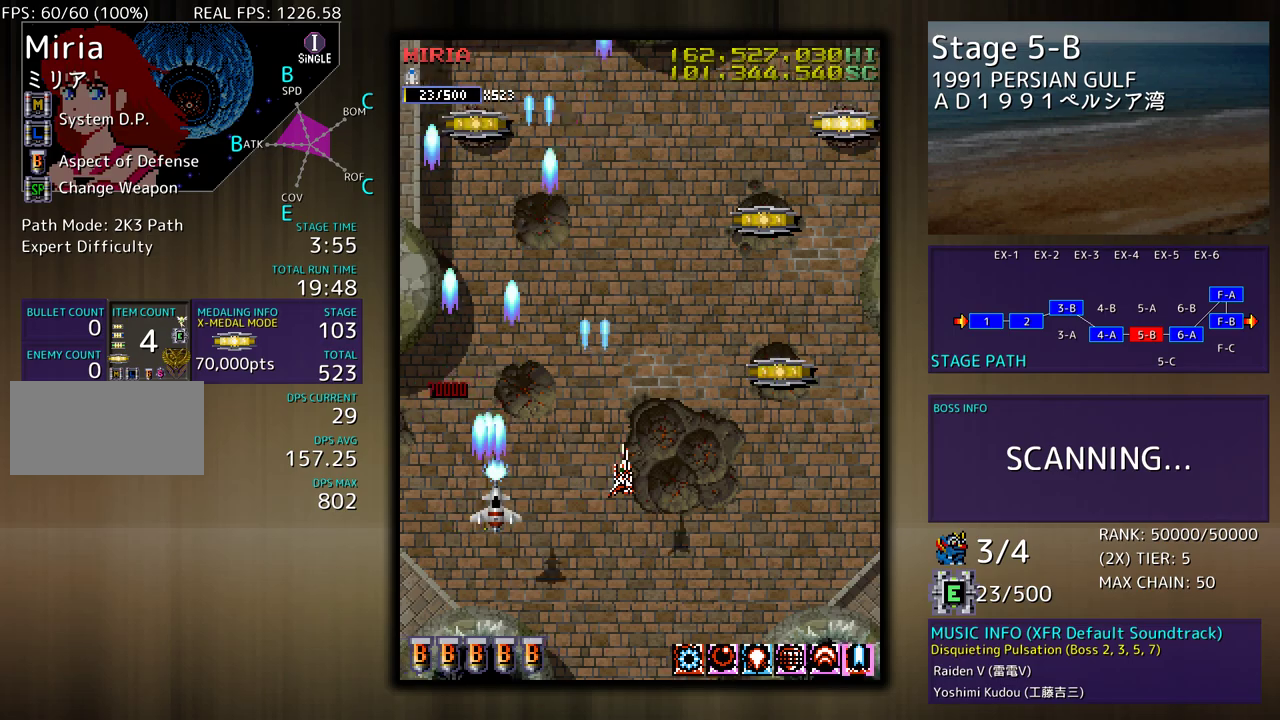
{"buttons": ["DPAD_DOWN", "DPAD_RIGHT"], "events": [[150, "DPAD_UP", "down"], [400, "DPAD_UP", "up"], [417, "DPAD_DOWN", "down"]]}
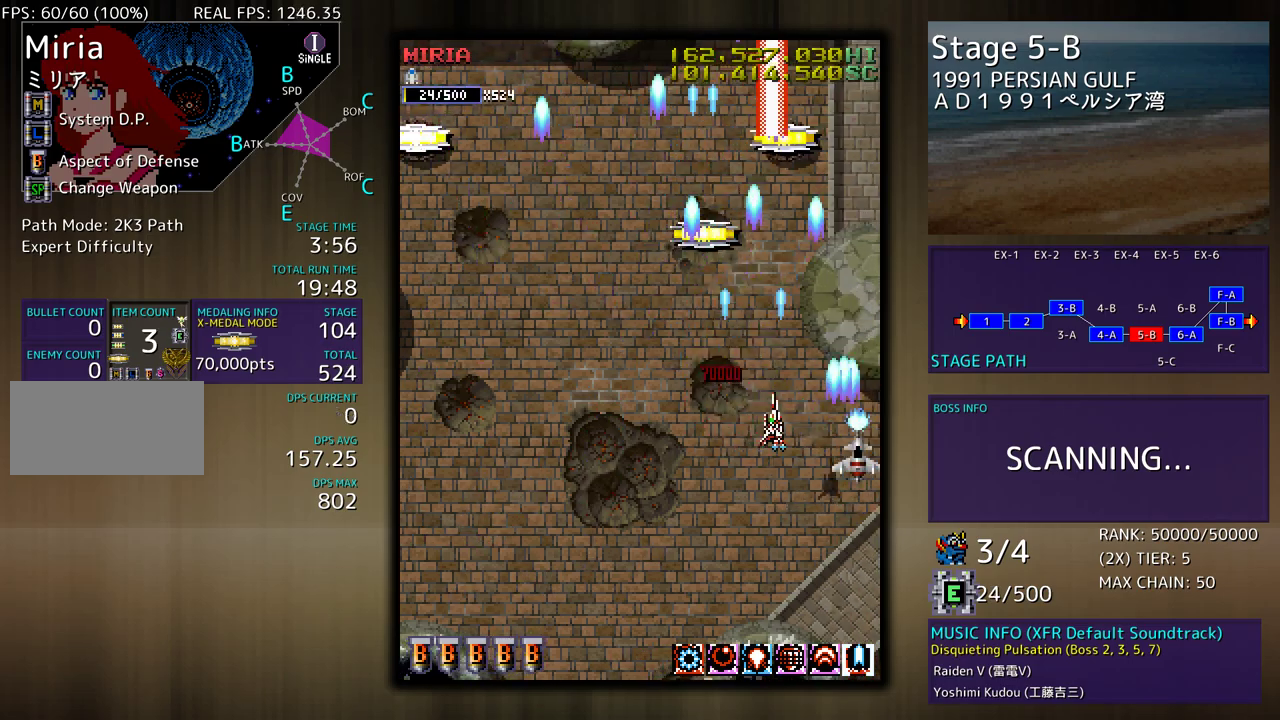
{"buttons": ["DPAD_LEFT"], "events": [[100, "DPAD_RIGHT", "up"], [183, "DPAD_LEFT", "down"], [283, "DPAD_LEFT", "up"], [383, "DPAD_LEFT", "down"], [450, "DPAD_DOWN", "up"]]}